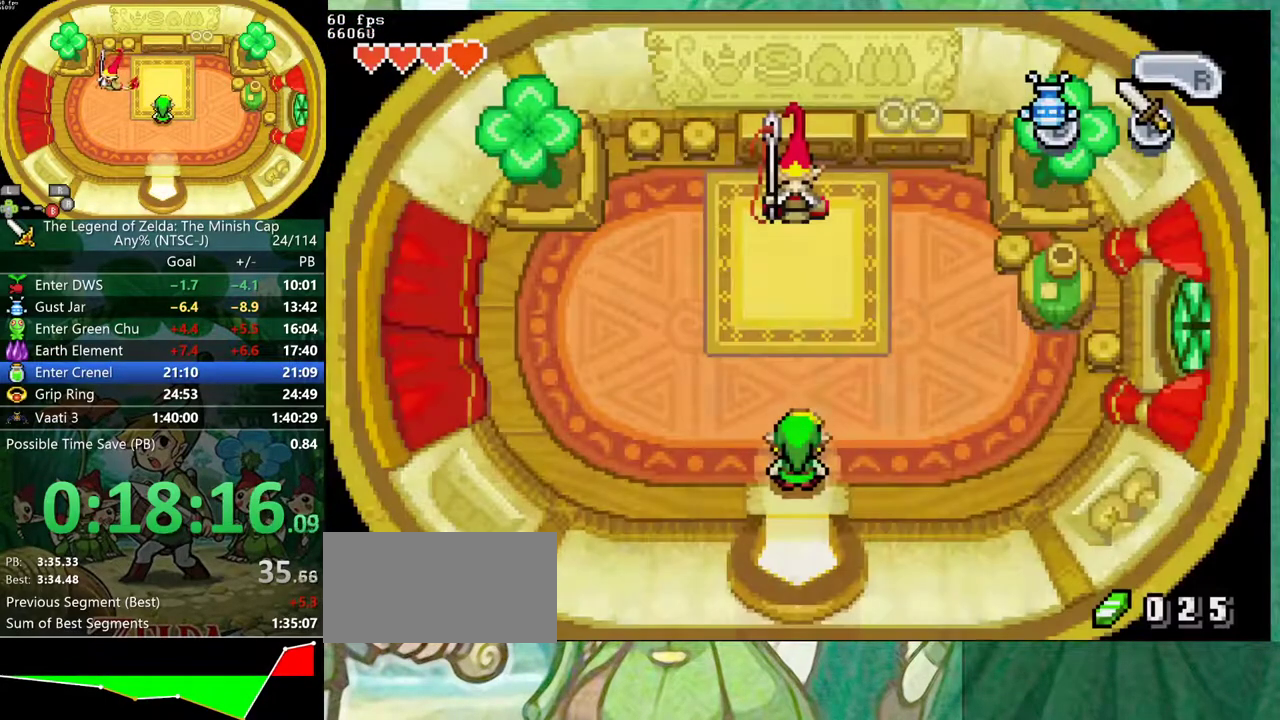
Gameplay with a controller (Nintendo layout); each line is a JSON object with the inputs held at the frame after it. "events" lists button and stick changes between this image and that frame as [ms after this image, input, new state], when the widget could be followed in between. Not read: L3 R3.
{"buttons": []}
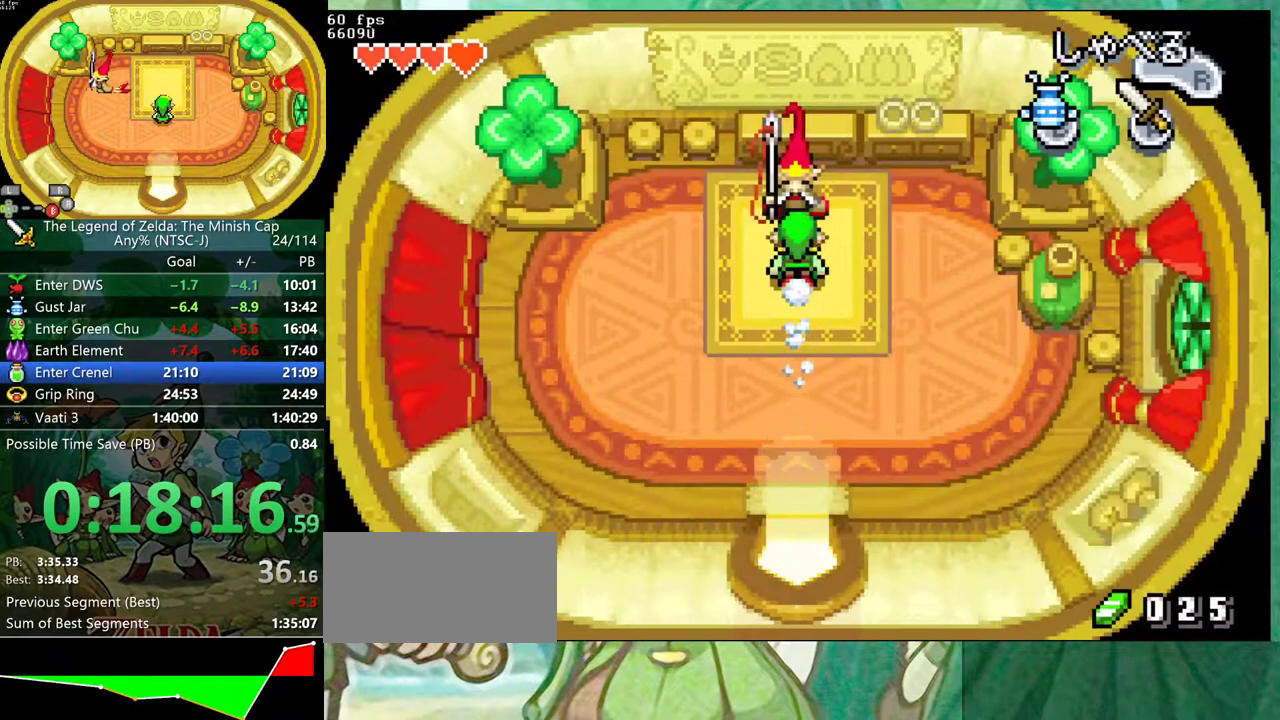
{"buttons": [], "events": []}
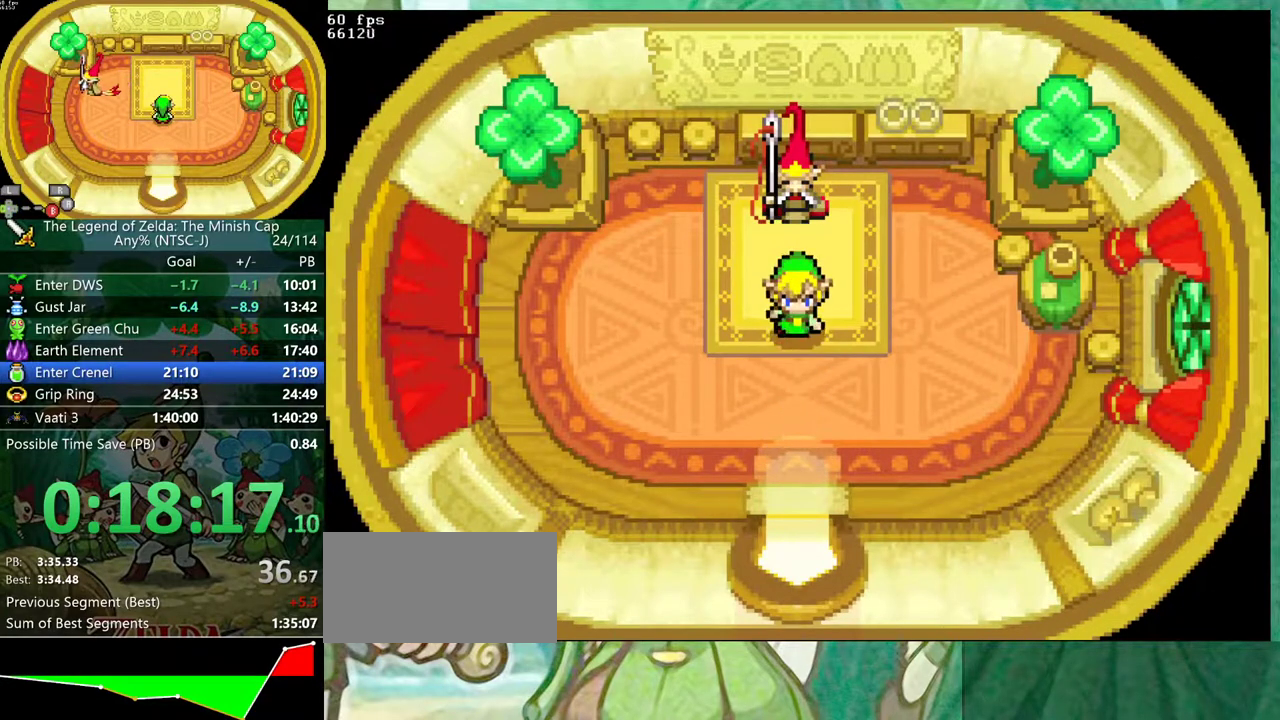
{"buttons": ["B"], "events": [[300, "B", "down"]]}
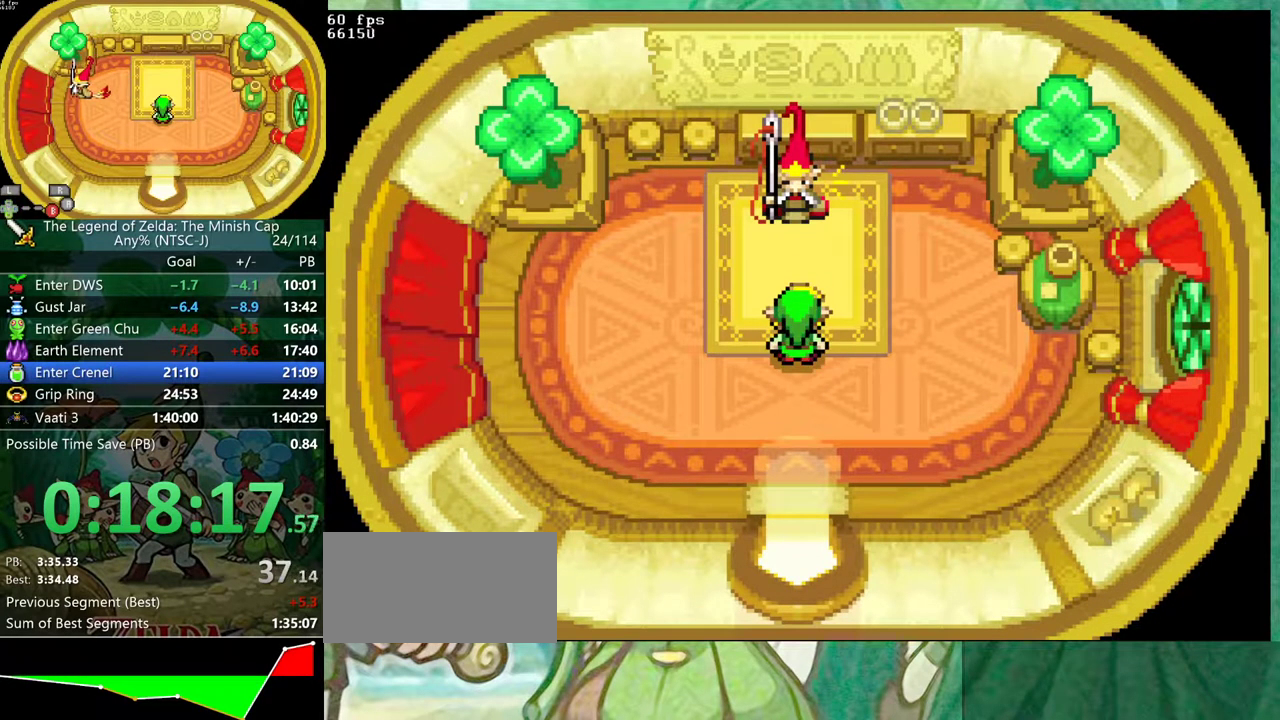
{"buttons": ["B", "DPAD_UP", "DPAD_RIGHT"]}
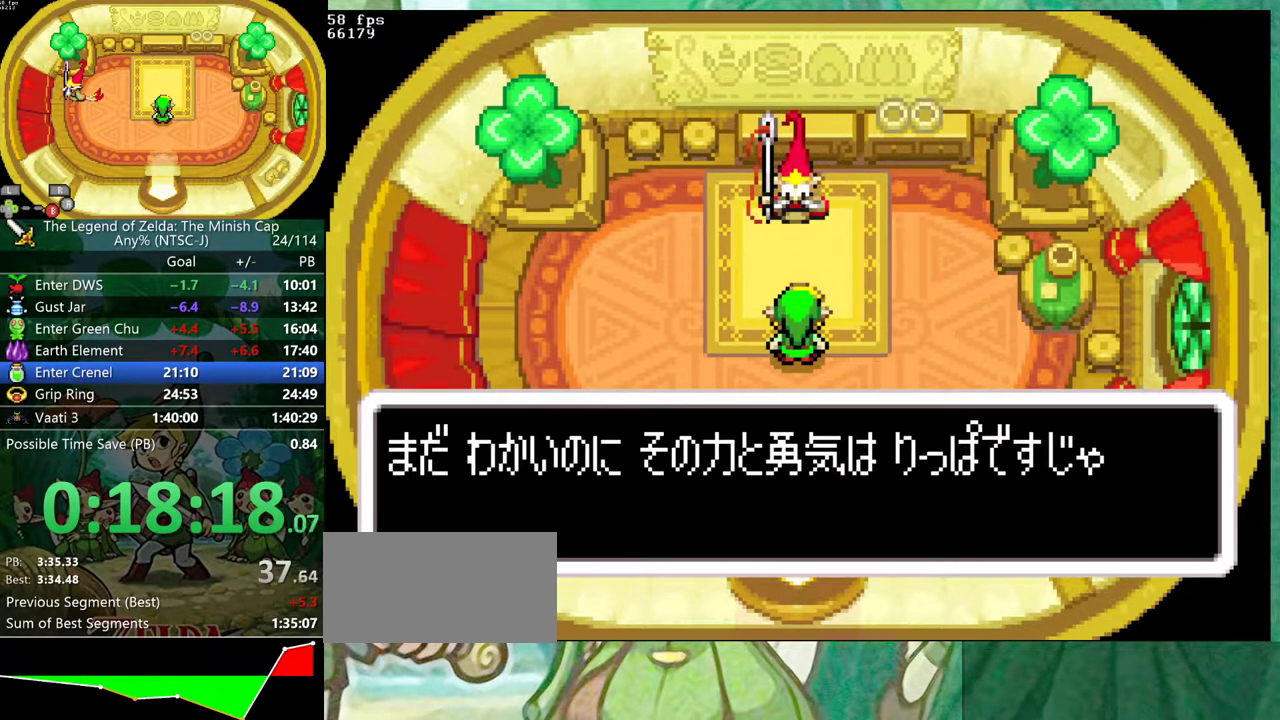
{"buttons": ["B", "DPAD_DOWN", "DPAD_LEFT"]}
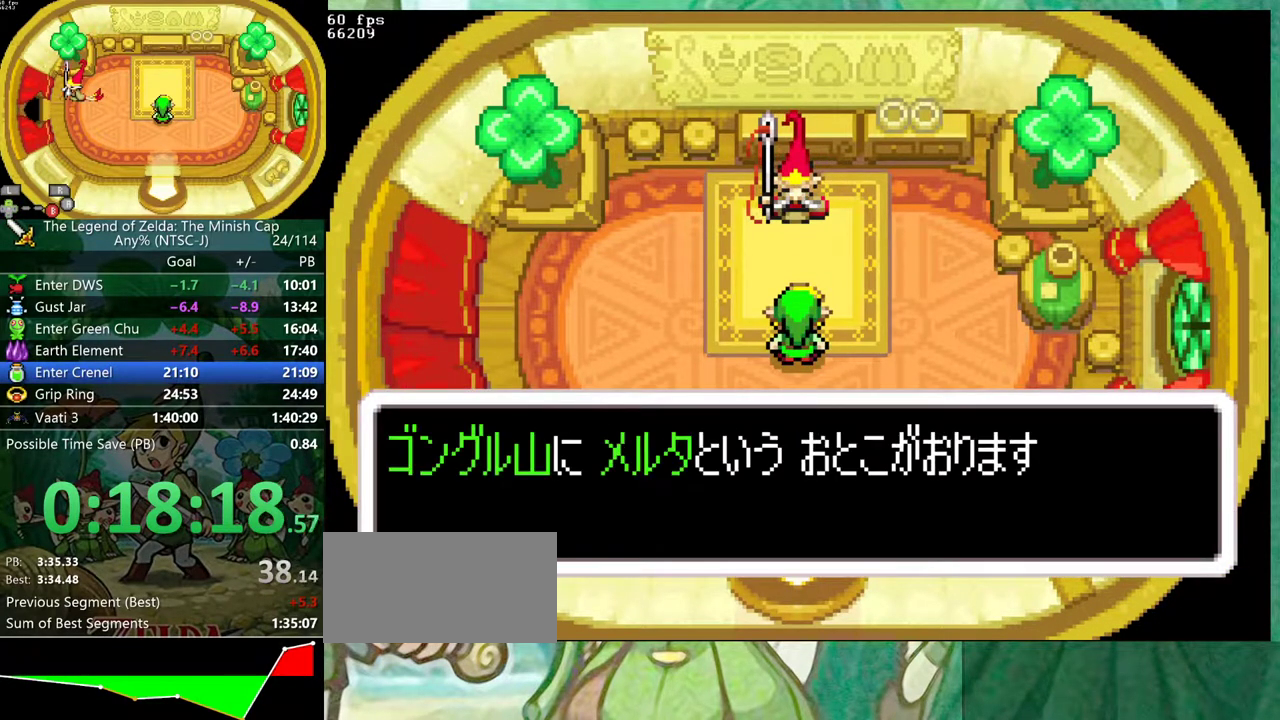
{"buttons": ["B"]}
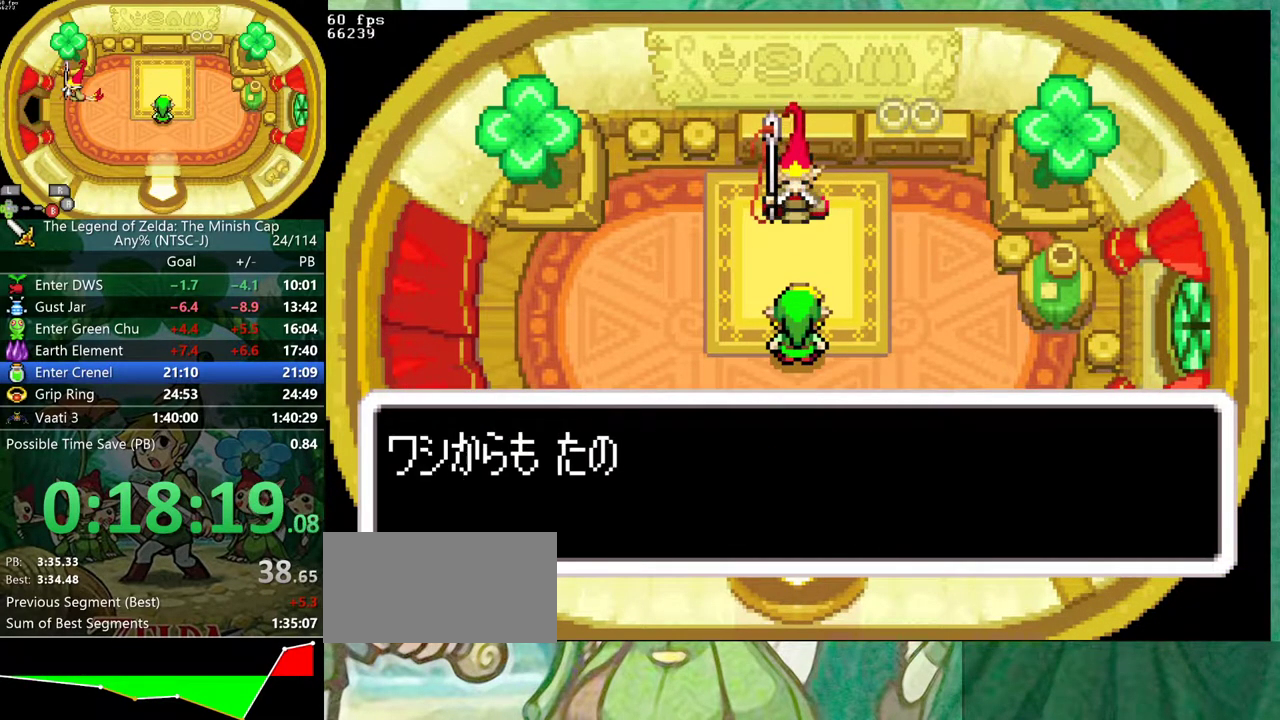
{"buttons": ["B", "DPAD_RIGHT"]}
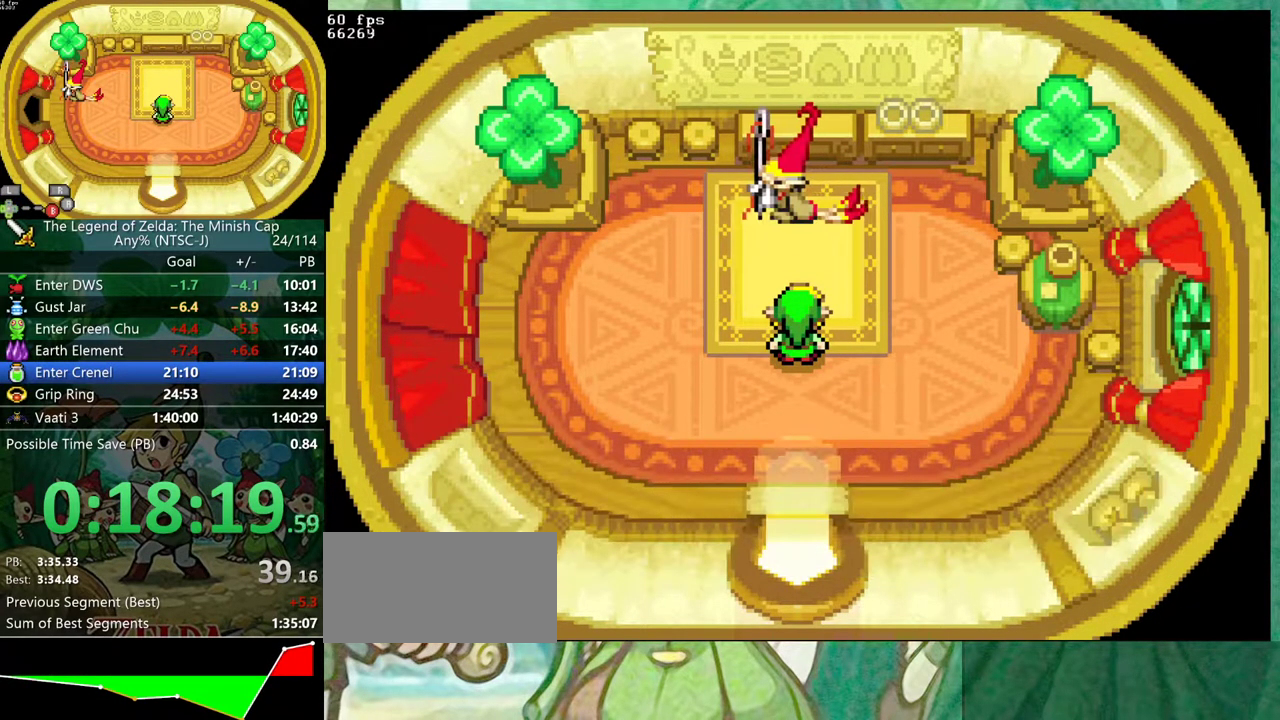
{"buttons": ["B"]}
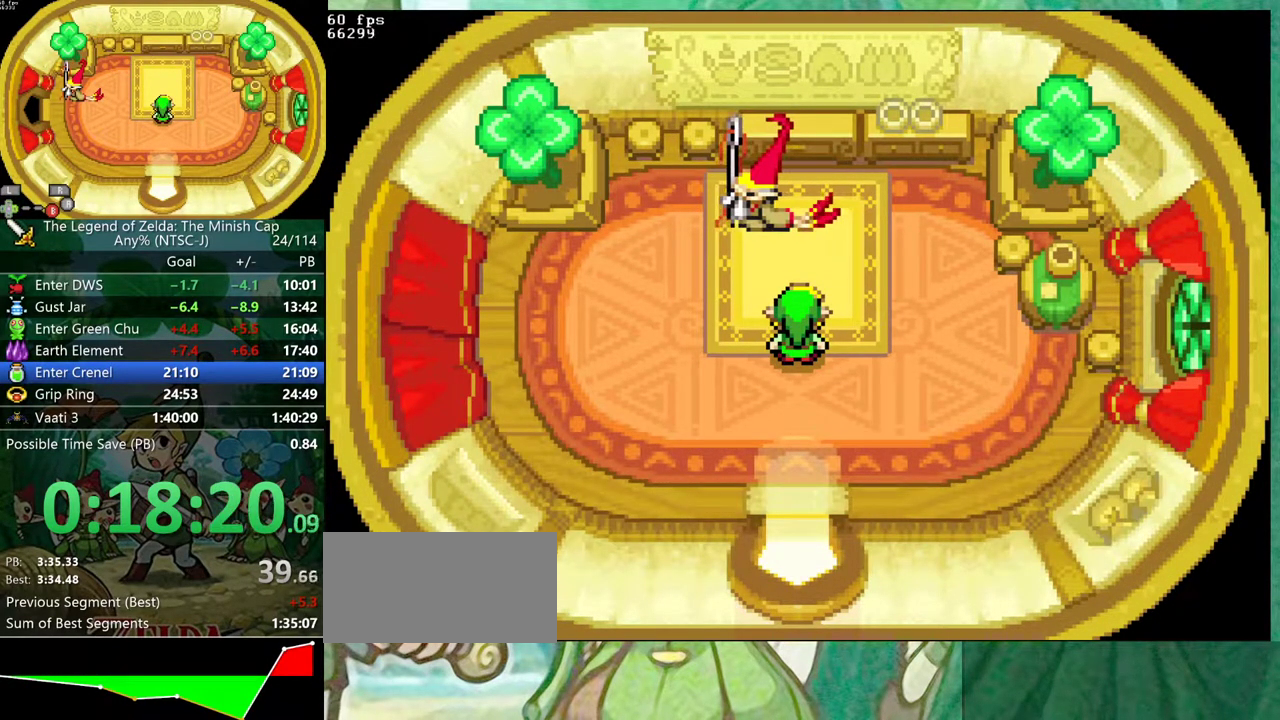
{"buttons": ["B"], "events": []}
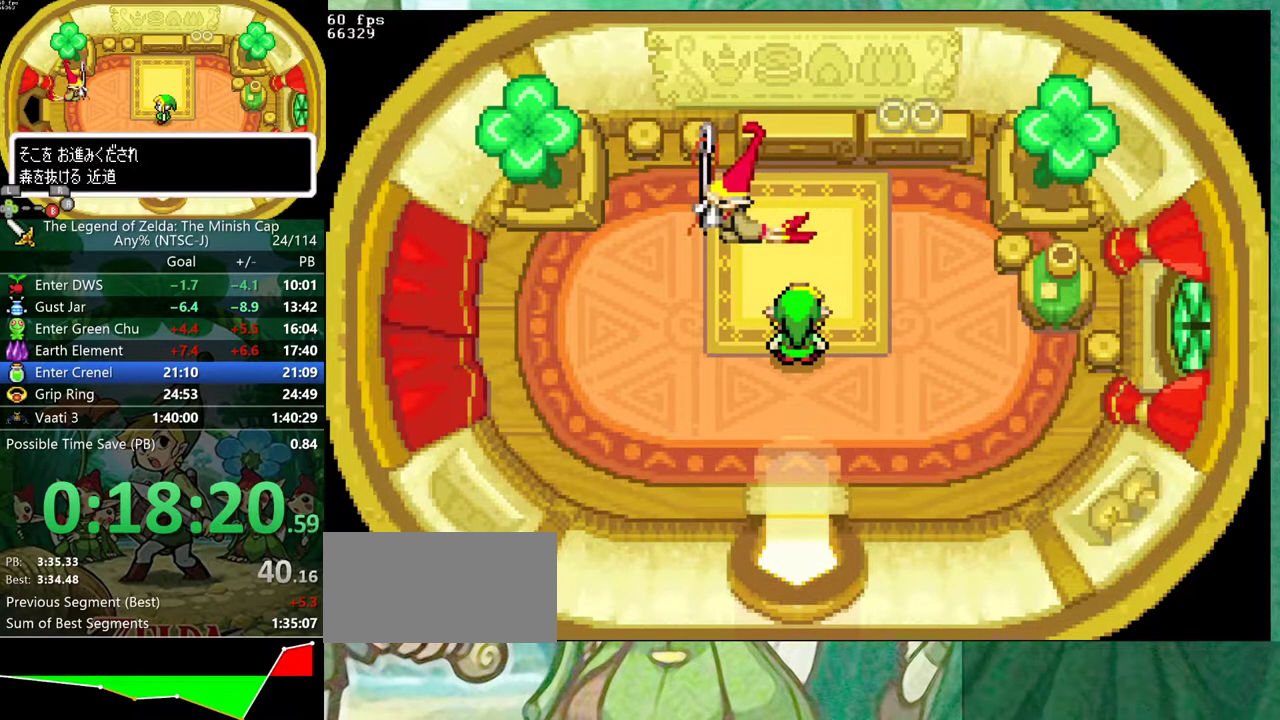
{"buttons": ["B", "DPAD_UP", "DPAD_RIGHT"]}
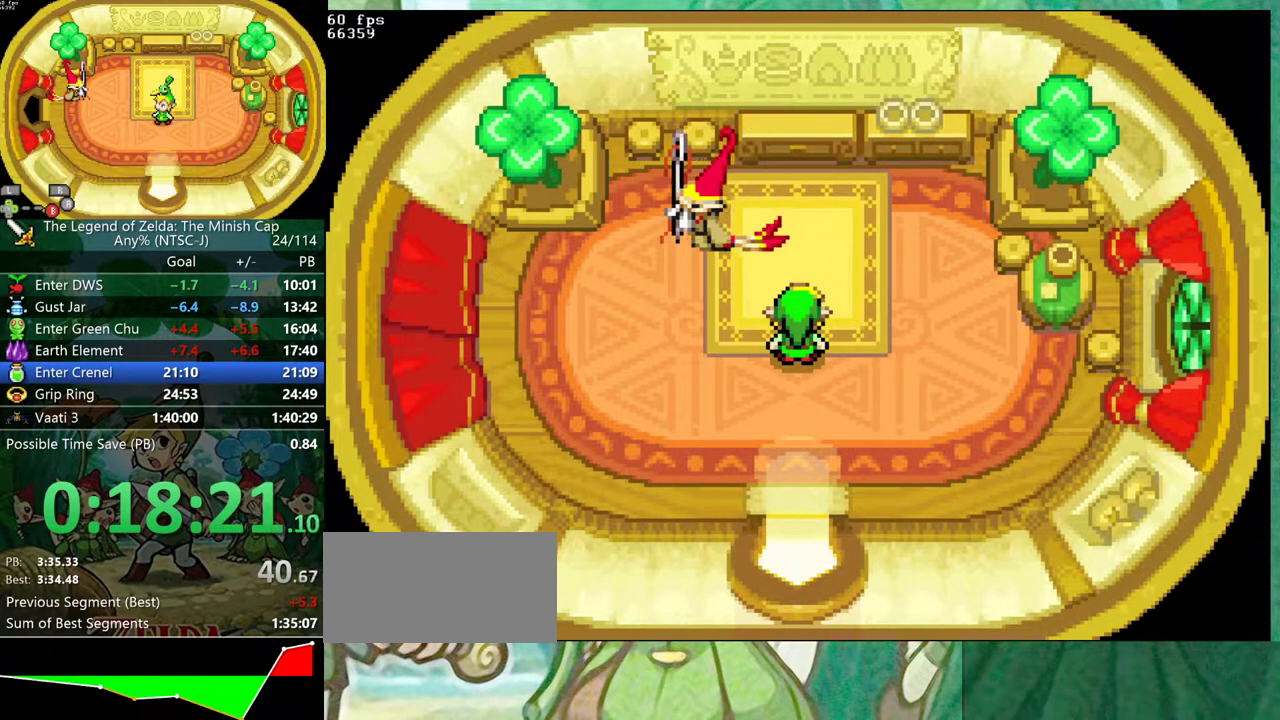
{"buttons": ["B", "DPAD_RIGHT"]}
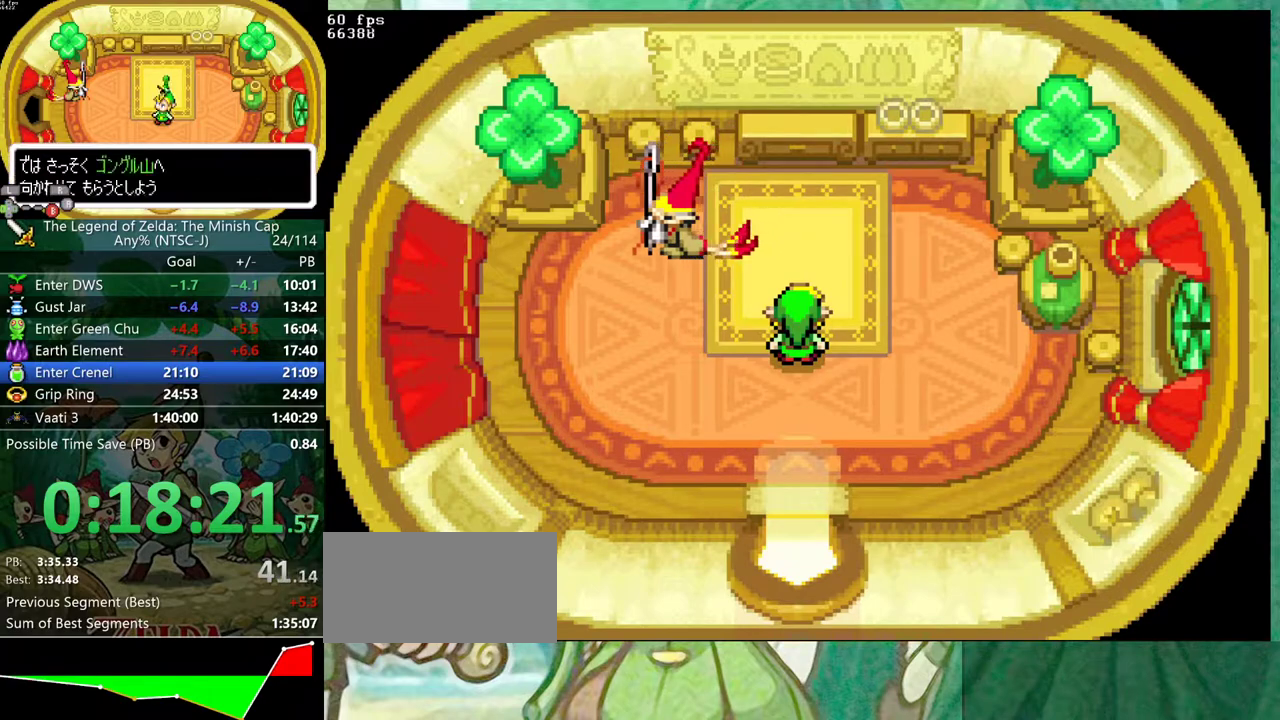
{"buttons": ["B", "DPAD_UP", "DPAD_RIGHT"]}
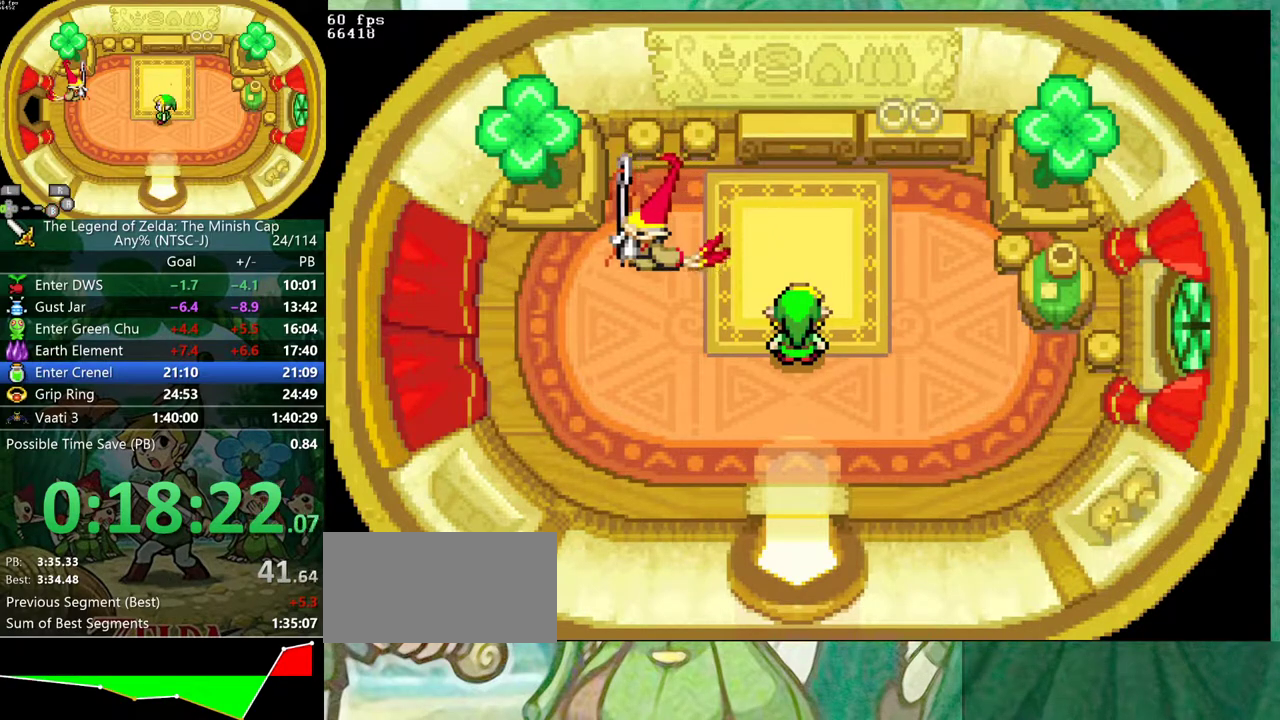
{"buttons": ["B", "DPAD_UP", "DPAD_LEFT"]}
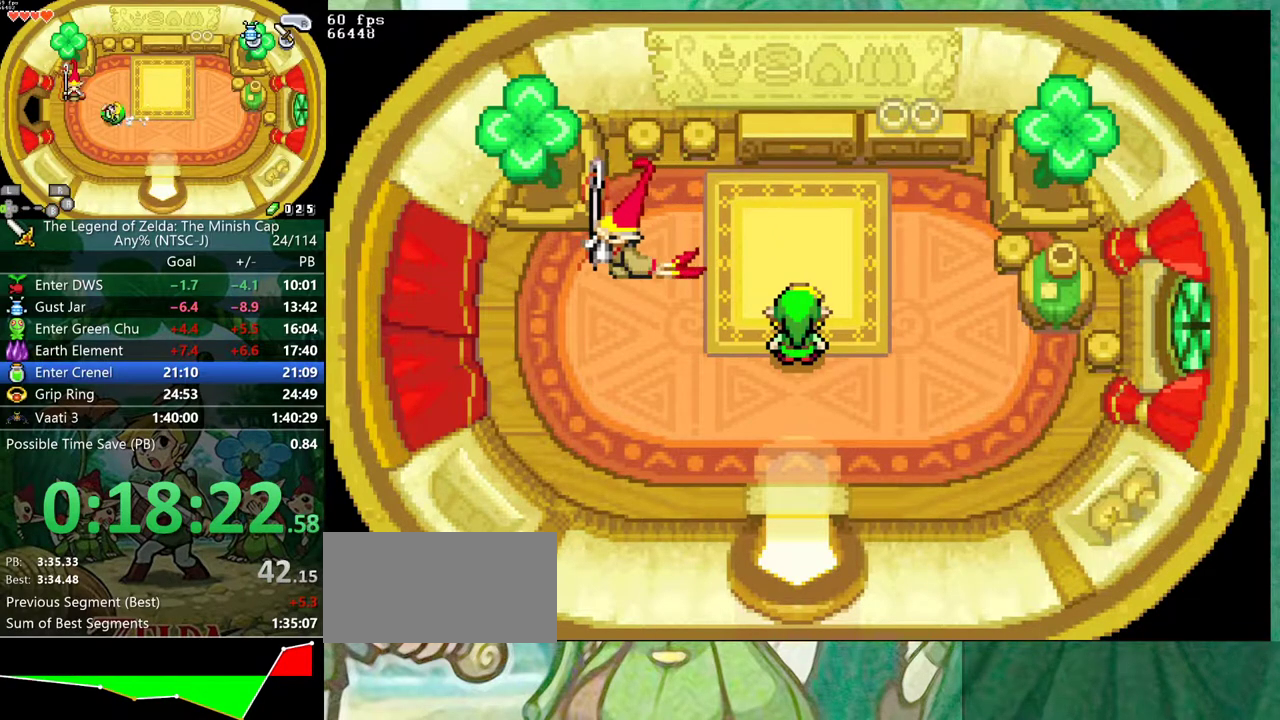
{"buttons": ["B", "DPAD_DOWN"]}
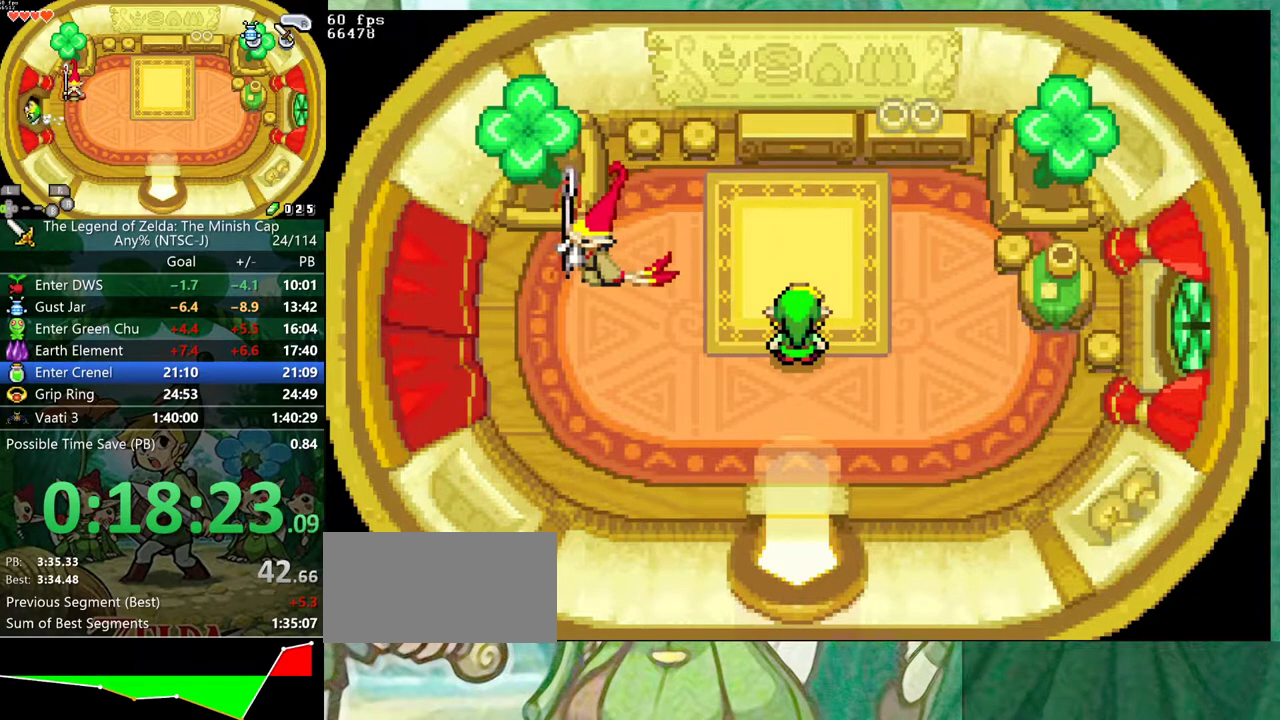
{"buttons": ["B", "DPAD_RIGHT"]}
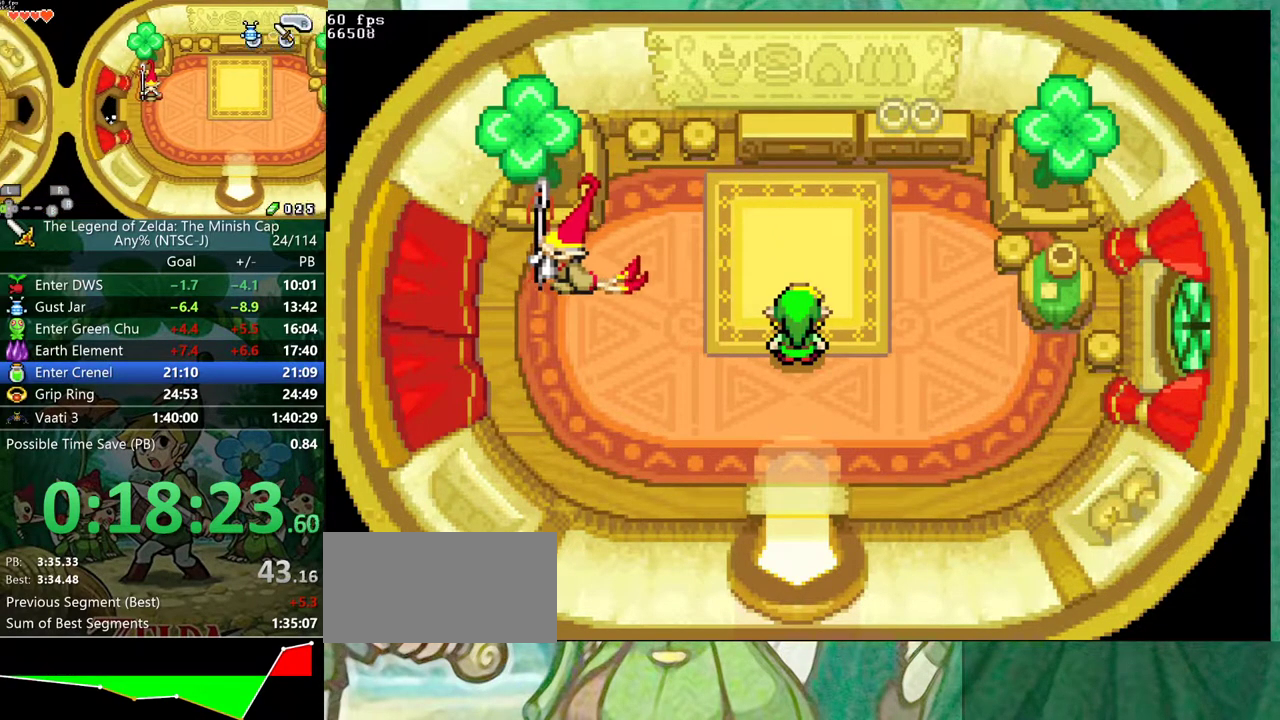
{"buttons": ["B", "DPAD_UP", "DPAD_LEFT"]}
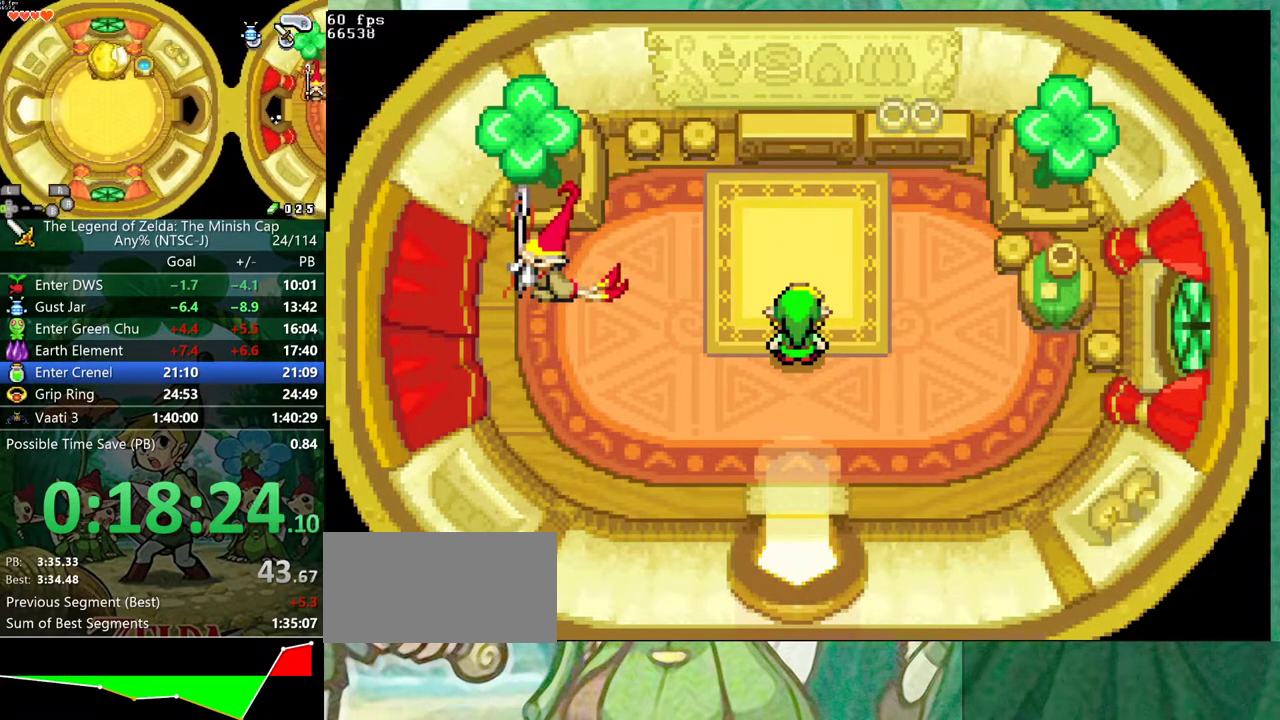
{"buttons": ["B", "DPAD_DOWN"]}
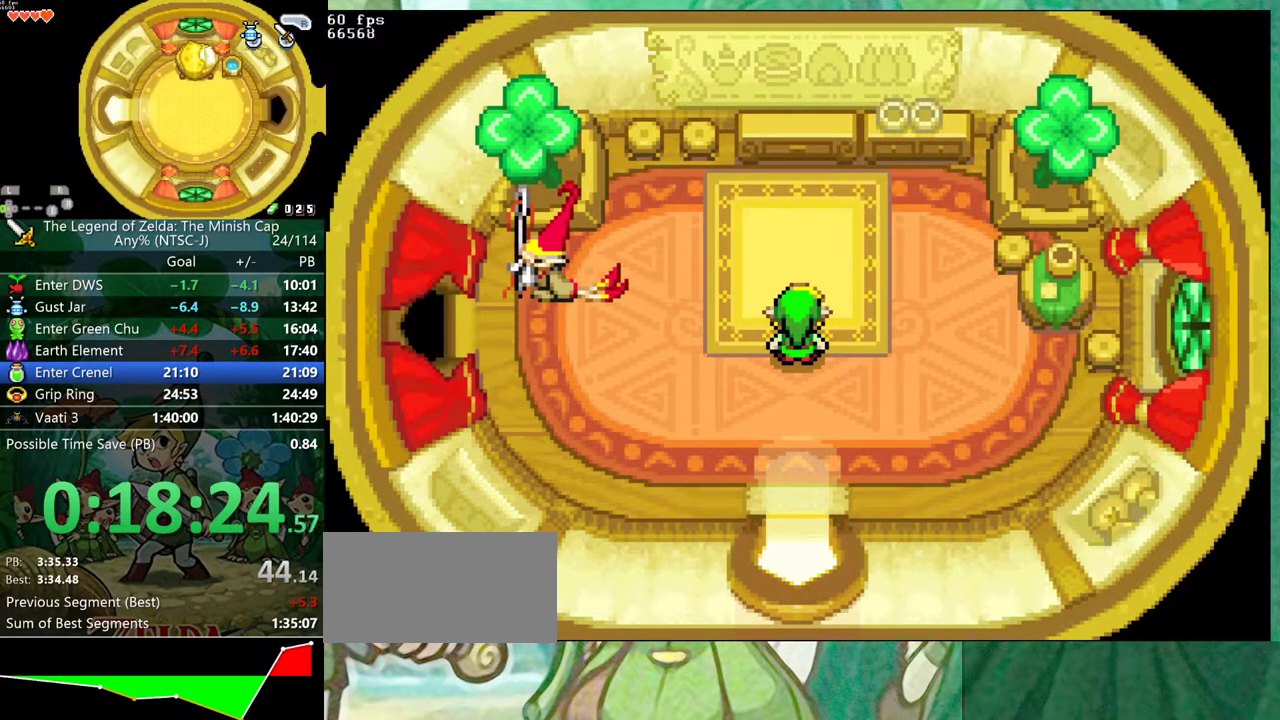
{"buttons": ["B", "DPAD_DOWN"], "events": []}
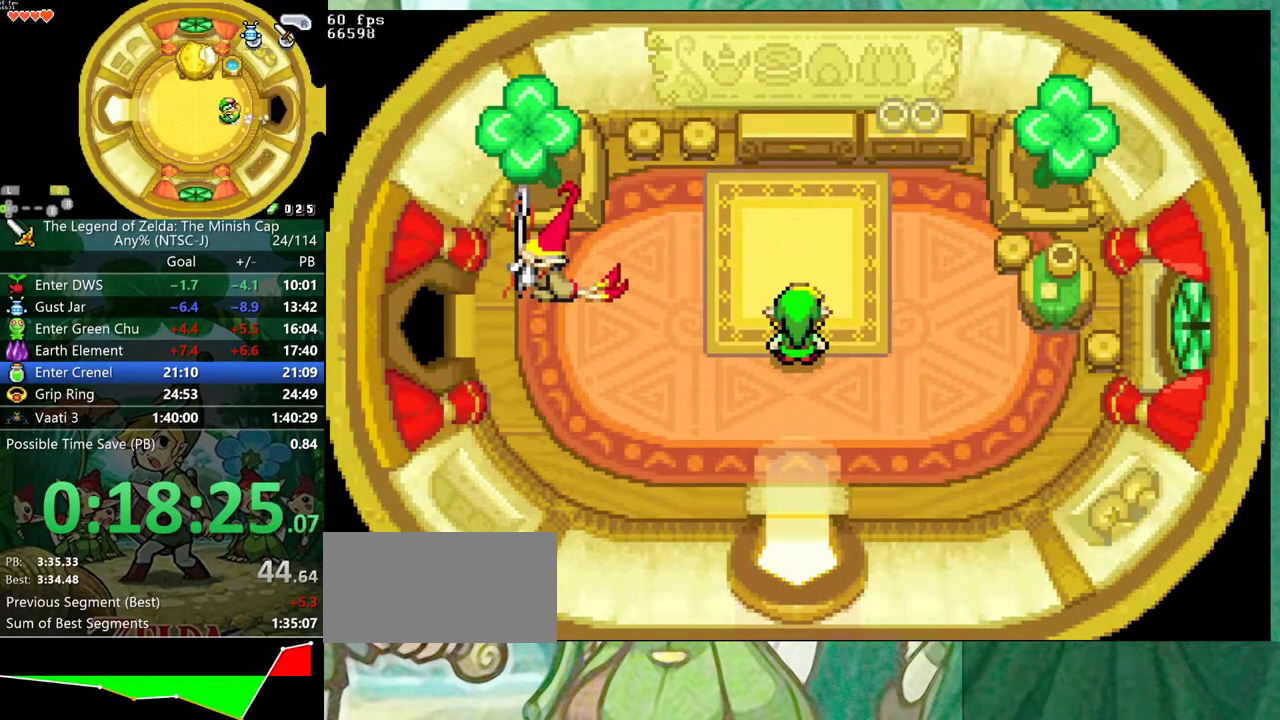
{"buttons": ["B", "DPAD_RIGHT"]}
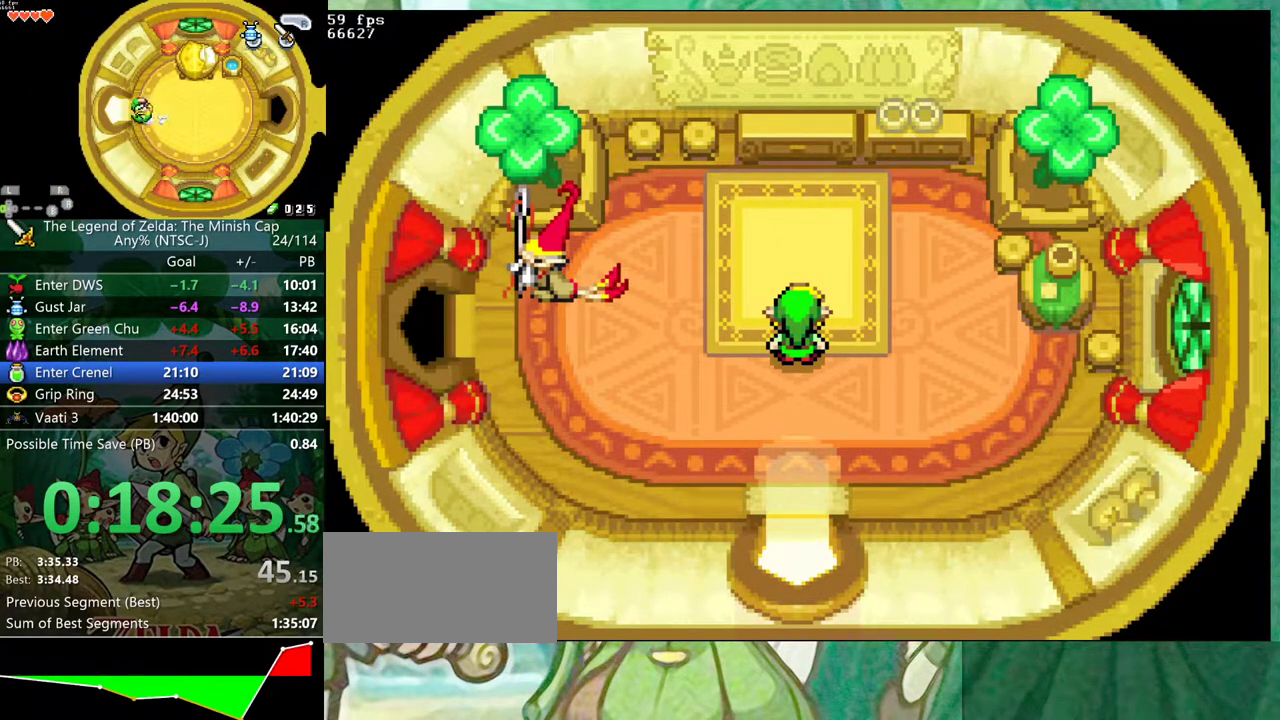
{"buttons": ["B", "DPAD_UP", "DPAD_RIGHT"]}
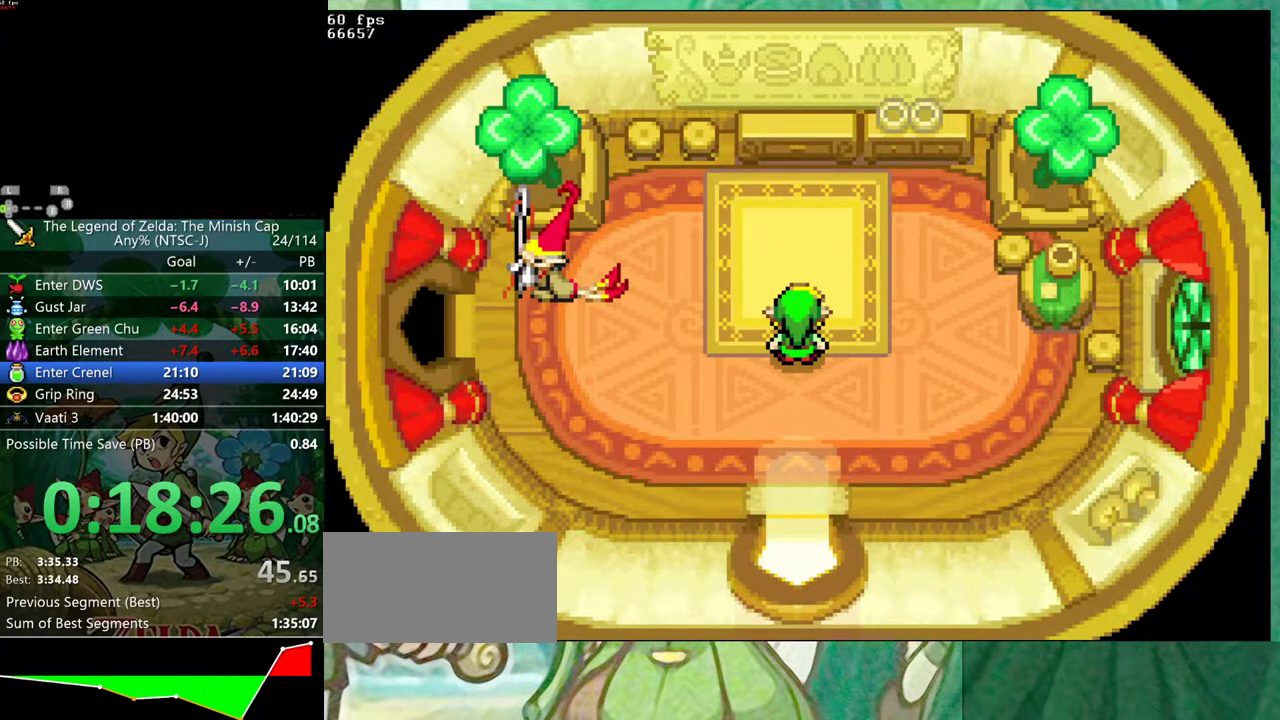
{"buttons": ["B", "DPAD_UP", "DPAD_RIGHT"], "events": []}
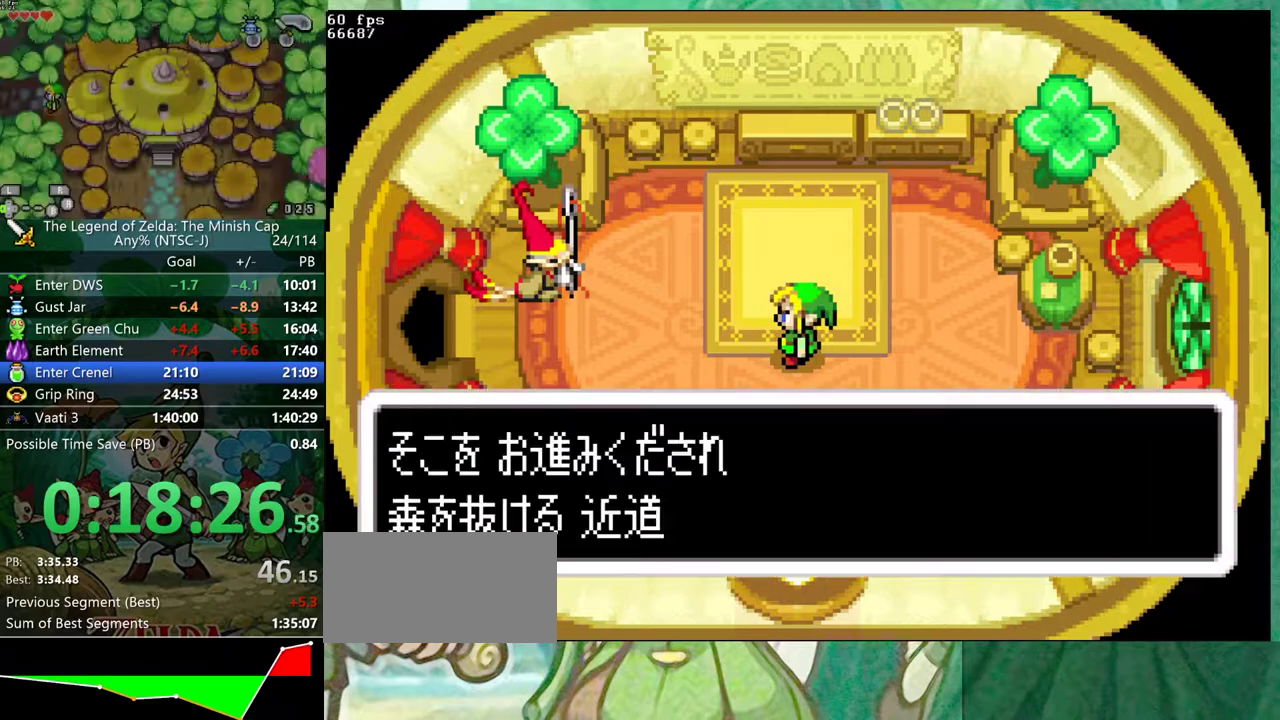
{"buttons": ["B", "DPAD_UP"]}
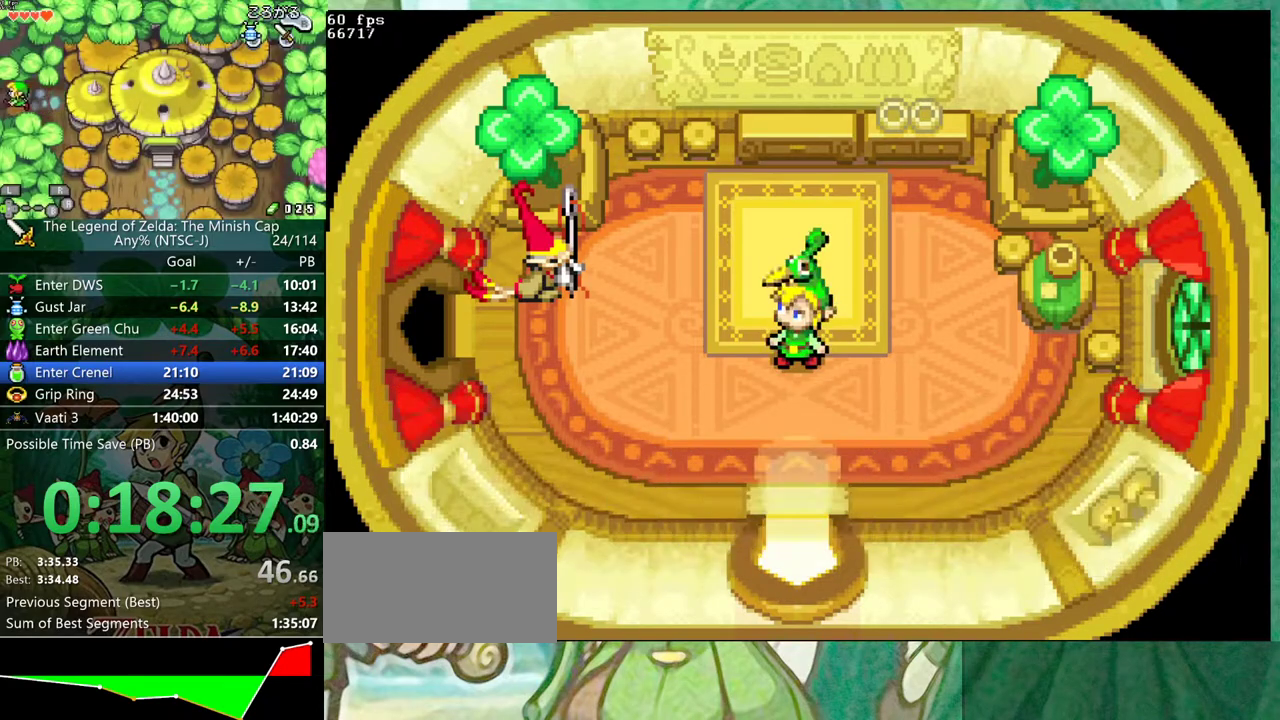
{"buttons": ["B", "DPAD_DOWN"]}
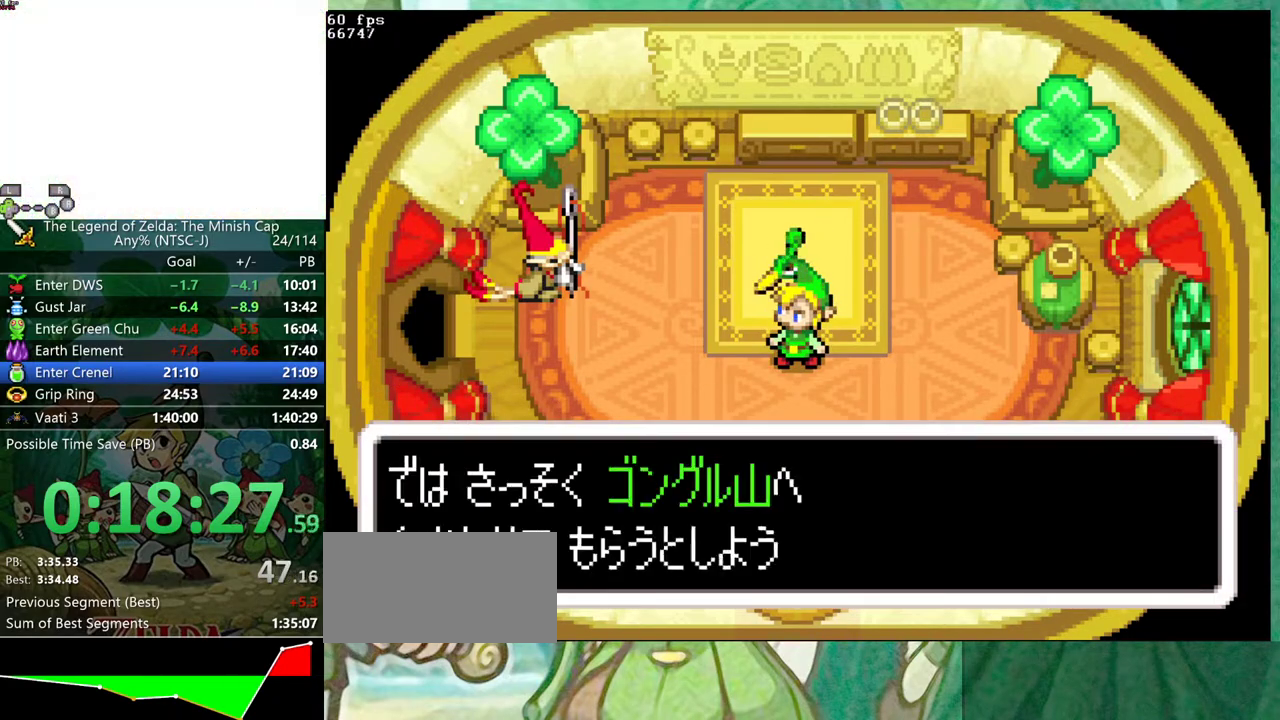
{"buttons": ["DPAD_LEFT"]}
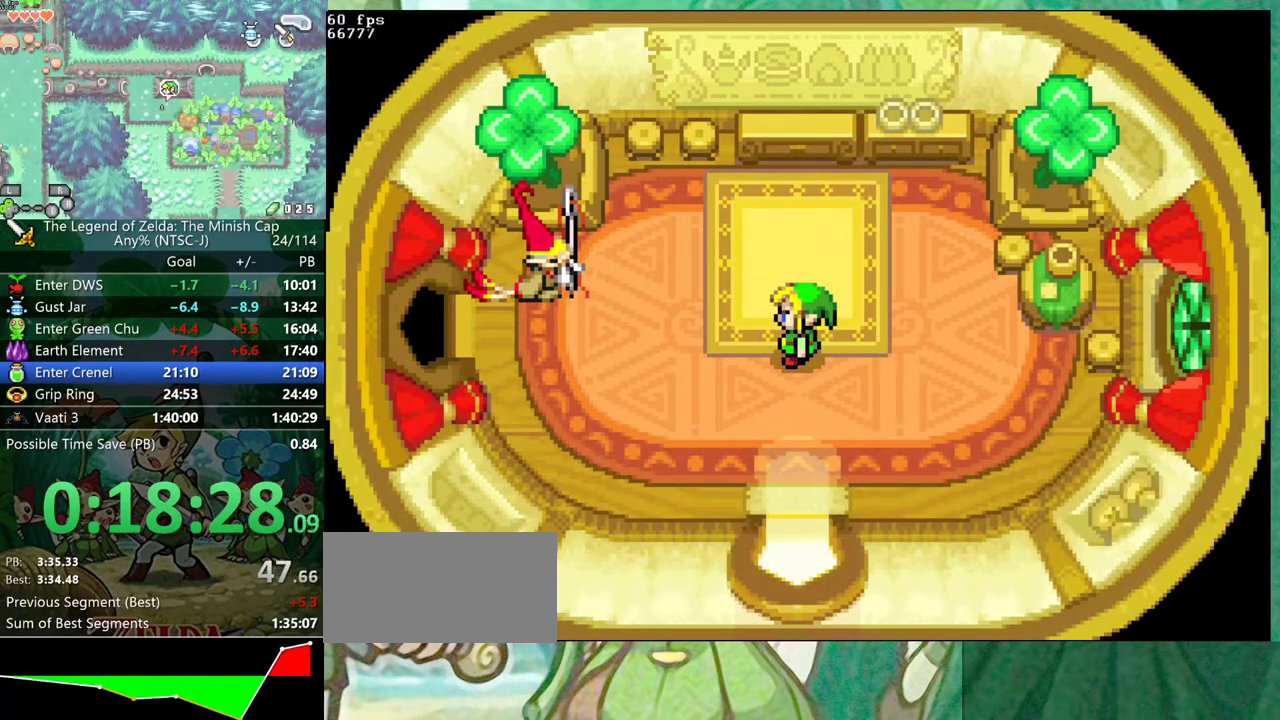
{"buttons": ["DPAD_LEFT"], "events": [[117, "R1", "down"], [233, "R1", "up"], [317, "R1", "down"], [417, "R1", "up"]]}
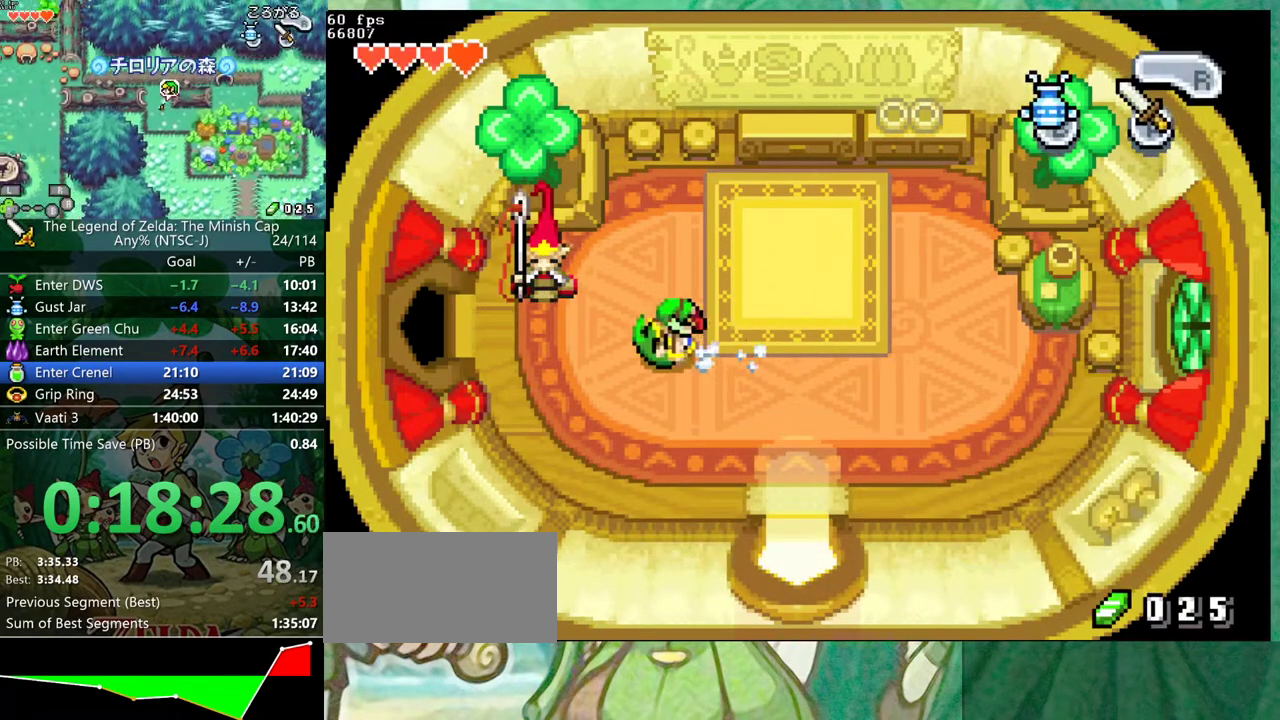
{"buttons": ["DPAD_LEFT"], "events": [[333, "R1", "down"], [383, "R1", "up"]]}
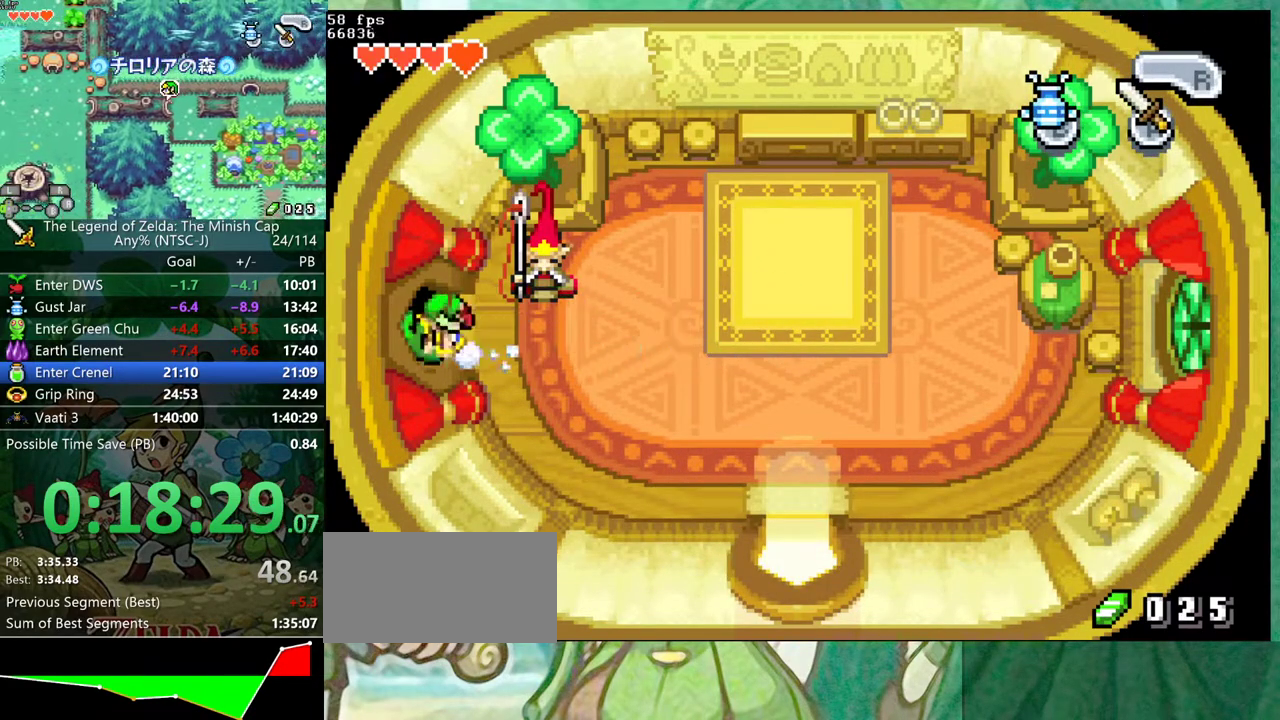
{"buttons": ["DPAD_LEFT"], "events": []}
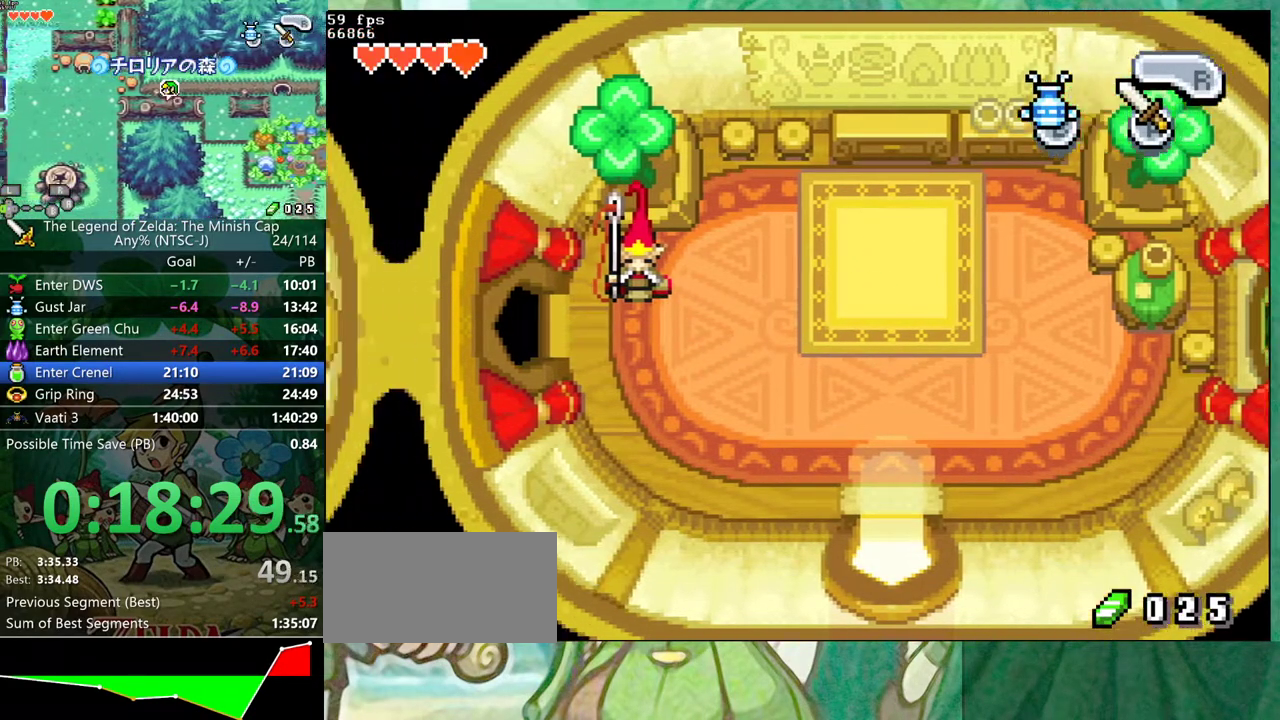
{"buttons": ["DPAD_LEFT"], "events": []}
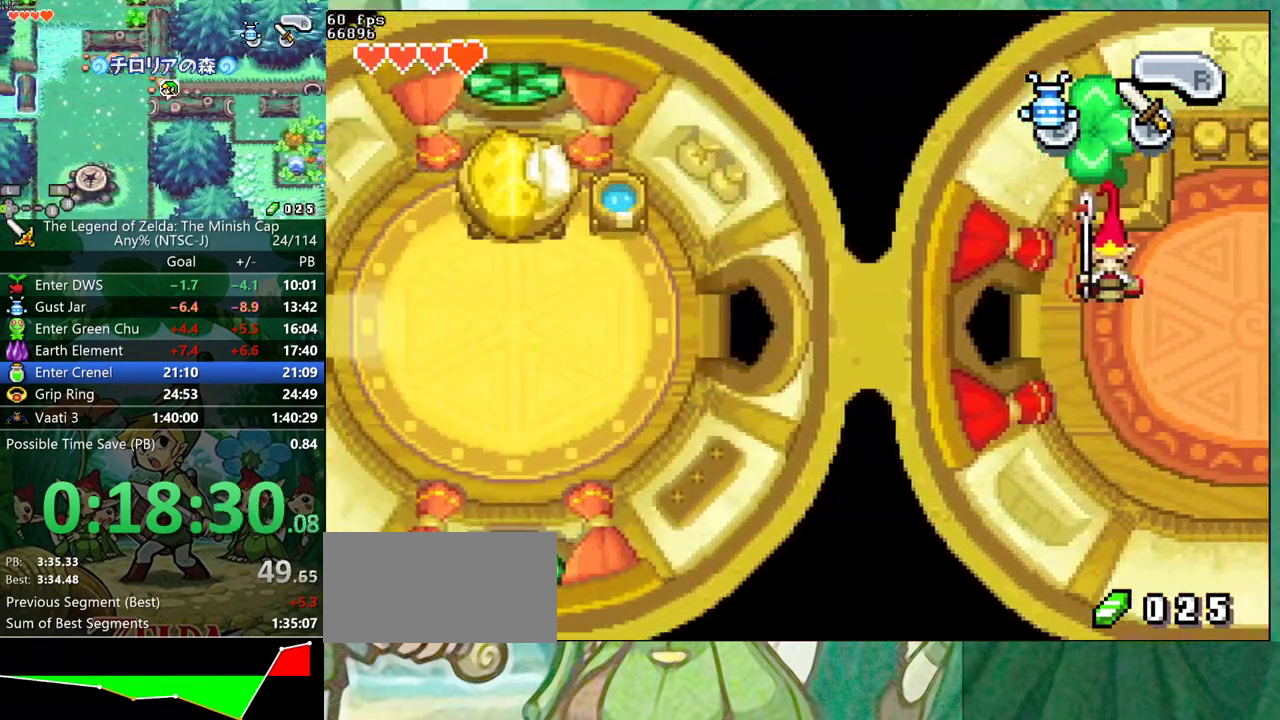
{"buttons": ["DPAD_LEFT"], "events": [[350, "R1", "down"], [400, "R1", "up"]]}
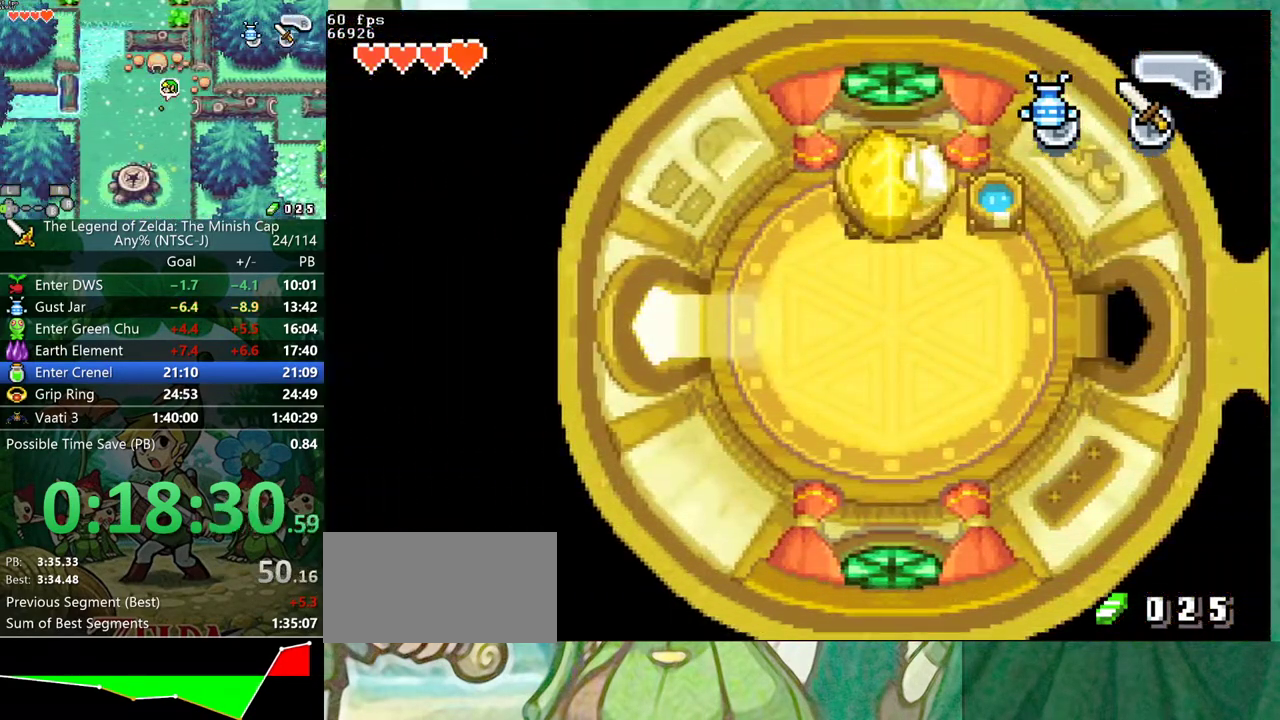
{"buttons": ["DPAD_LEFT"], "events": [[217, "R1", "down"], [267, "R1", "up"]]}